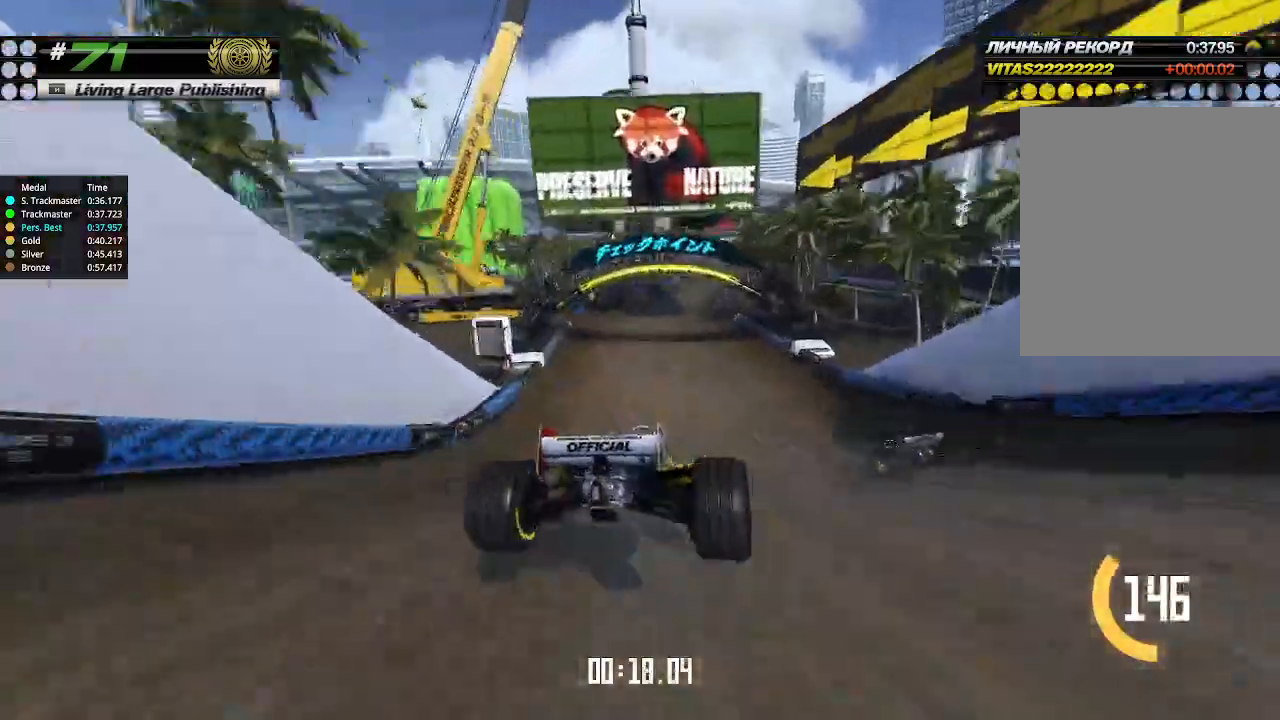
Gameplay with keyboard; each line is a JSON object with the keys held at the frame after it. "events" lists presses ("down") and releases ("up") of "down", "left", "right" and "up" between this image and that frame as [ms after this image, input, new state], when the widget could be followed in between. No other keys are recorded. Mouse input is not recorded.
{"keys": ["up"], "events": [[33, "left", "up"], [433, "left", "down"], [500, "left", "up"]]}
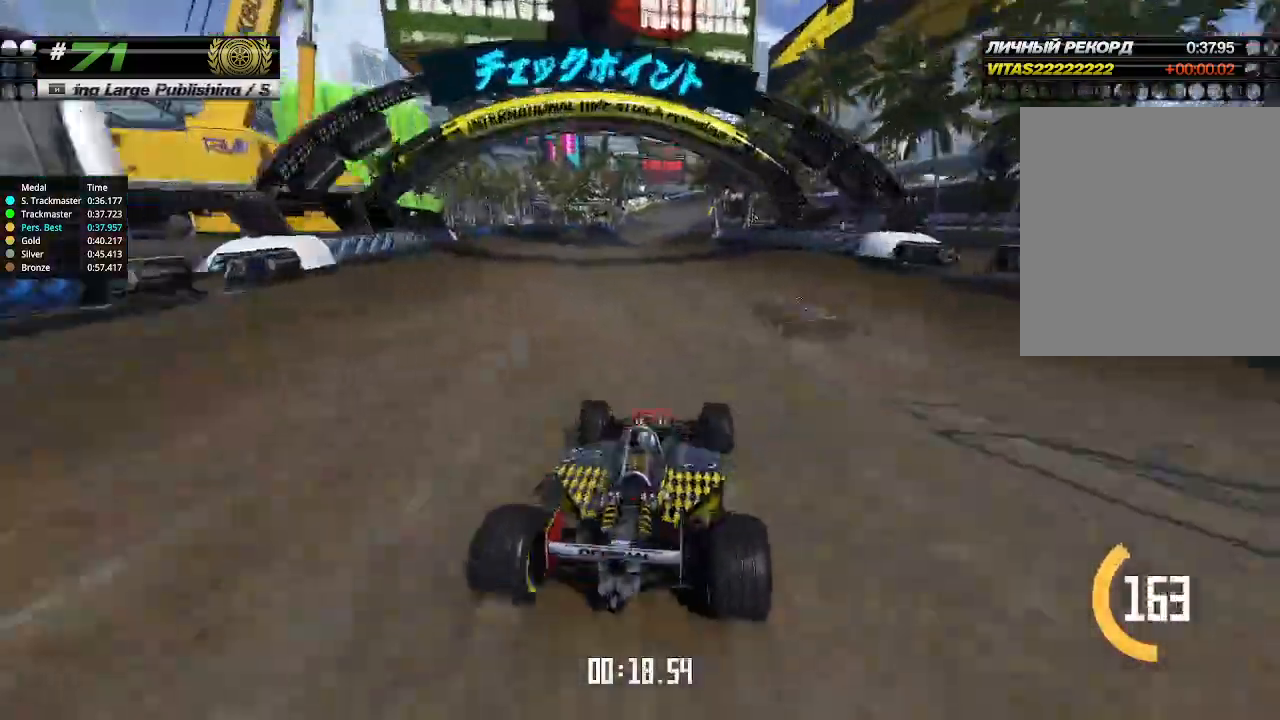
{"keys": ["up"], "events": []}
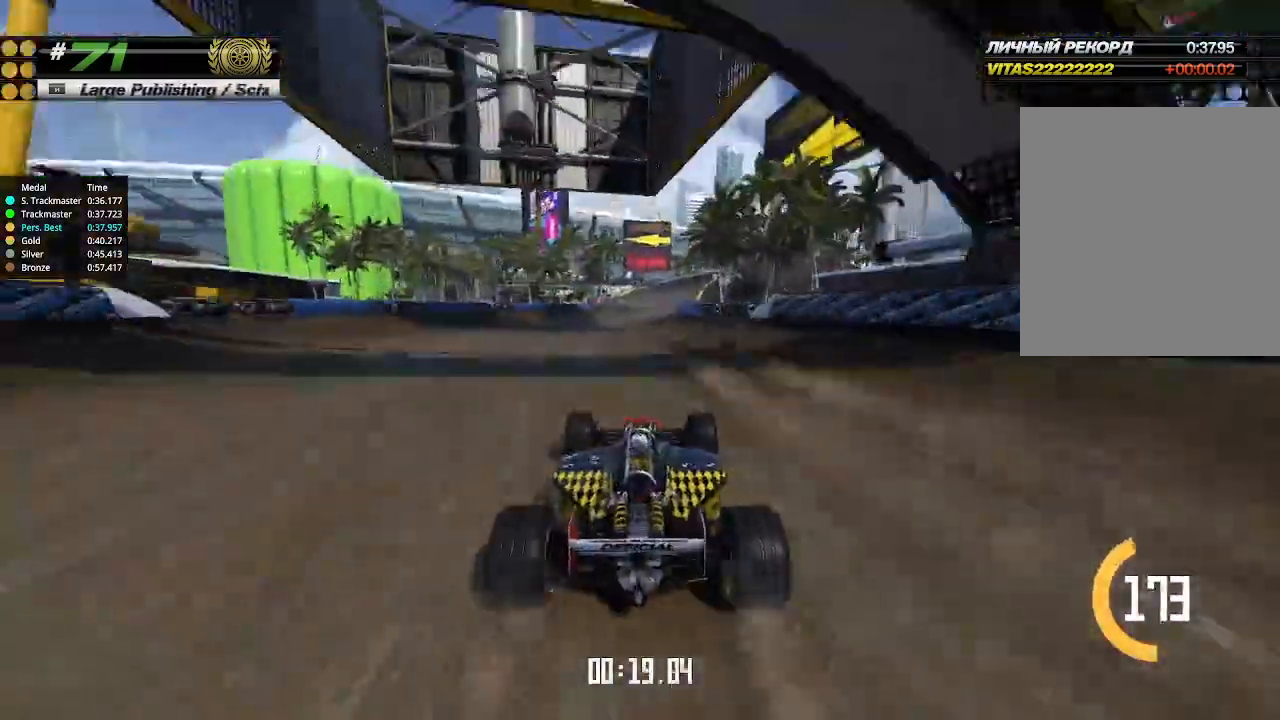
{"keys": ["up"], "events": []}
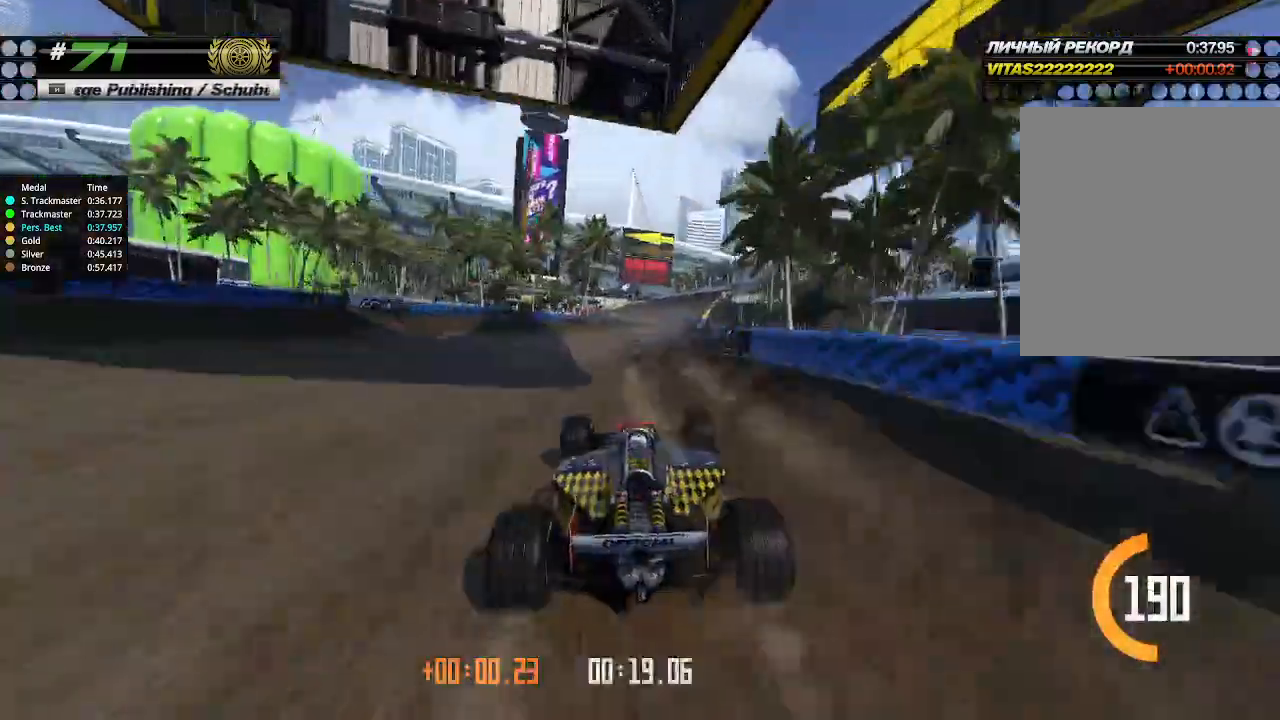
{"keys": ["up"], "events": [[100, "right", "down"], [167, "right", "up"]]}
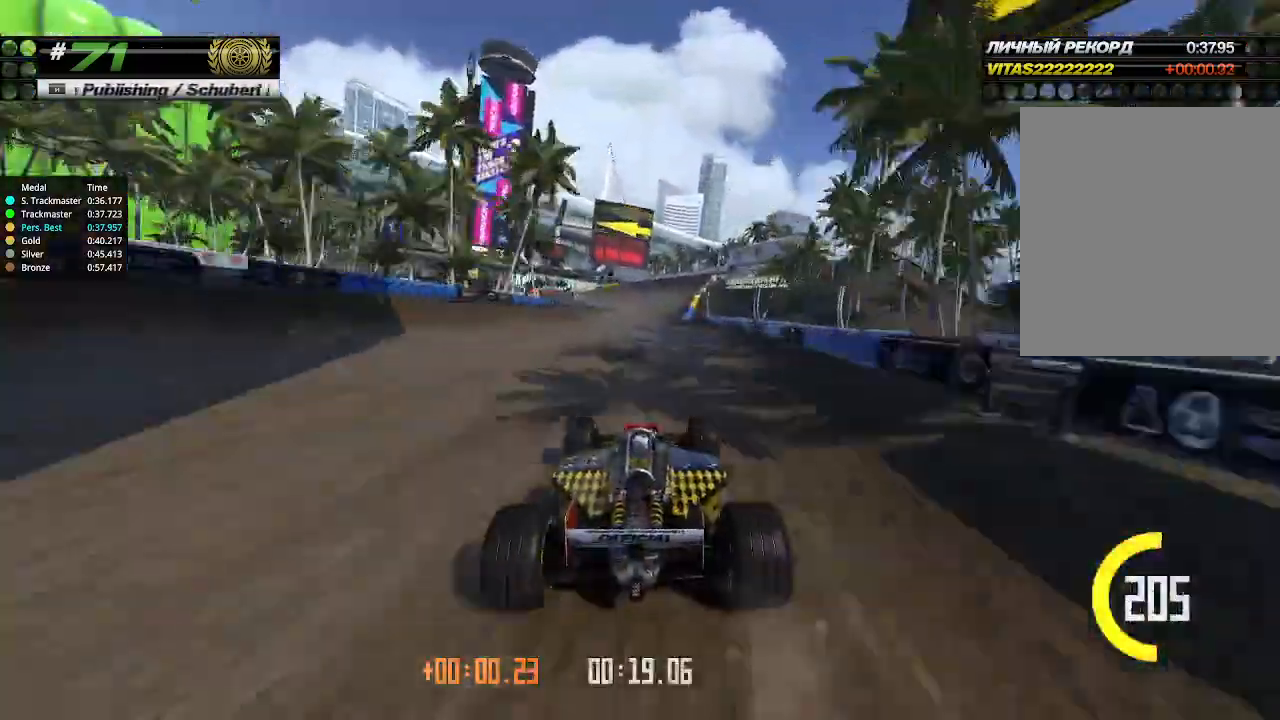
{"keys": ["up"], "events": [[333, "right", "down"], [367, "right", "up"]]}
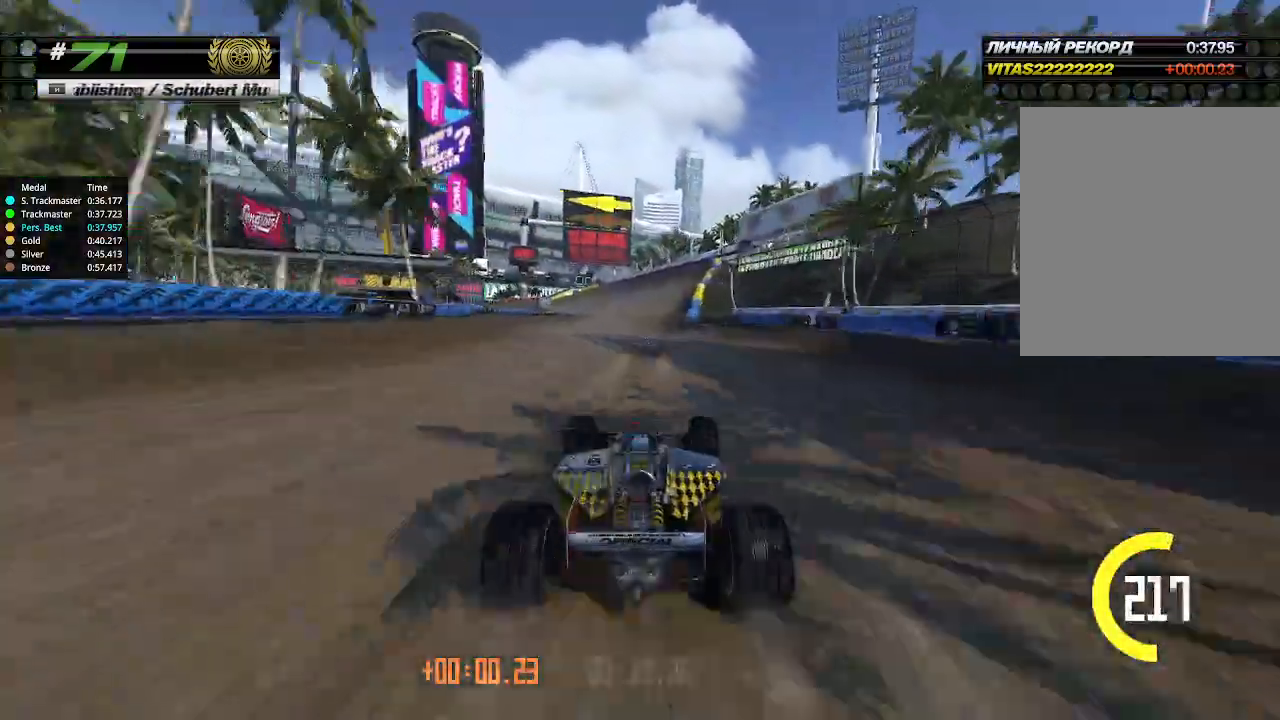
{"keys": ["right", "up"], "events": [[433, "right", "down"]]}
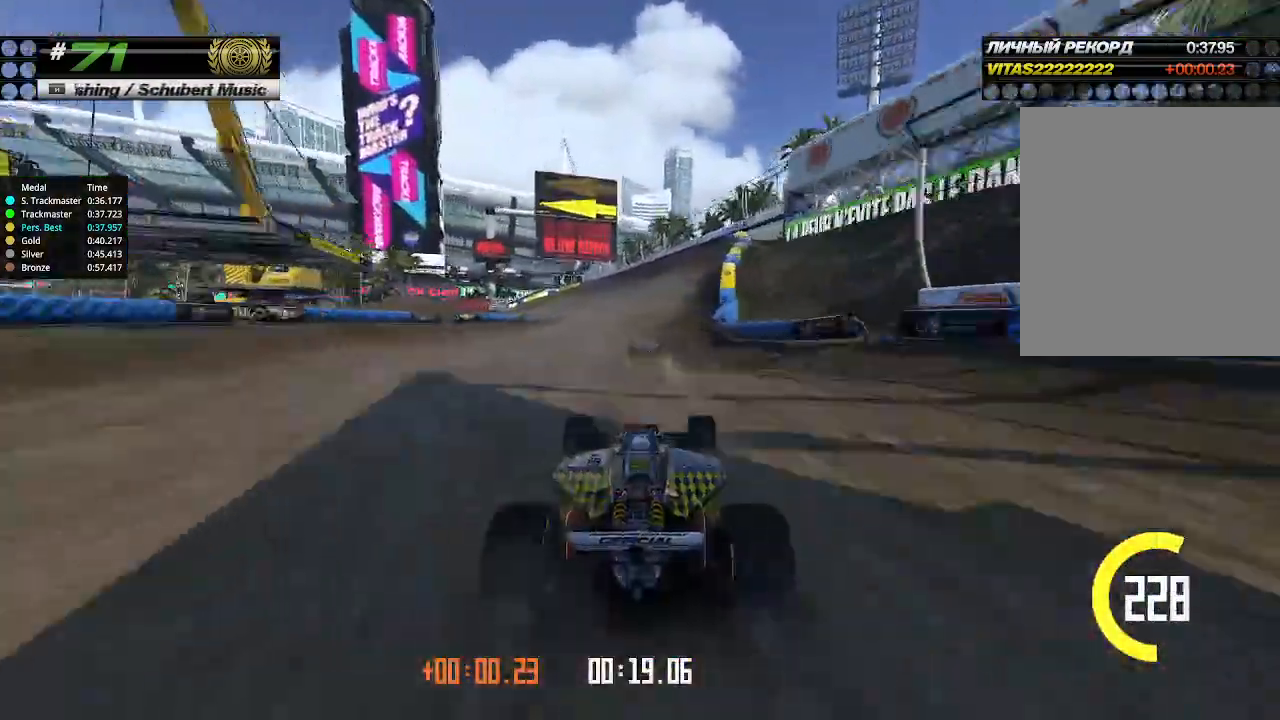
{"keys": ["up"], "events": [[33, "right", "up"], [400, "left", "down"], [467, "left", "up"]]}
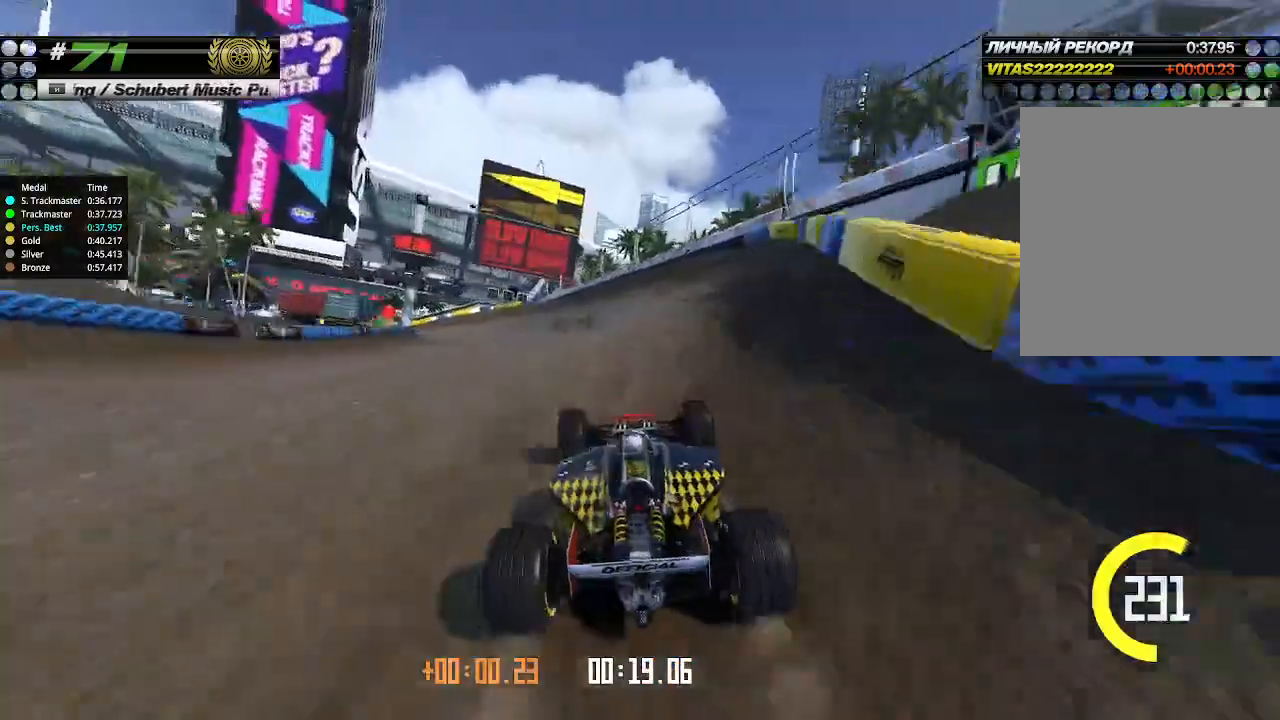
{"keys": ["left", "up"], "events": [[400, "left", "down"]]}
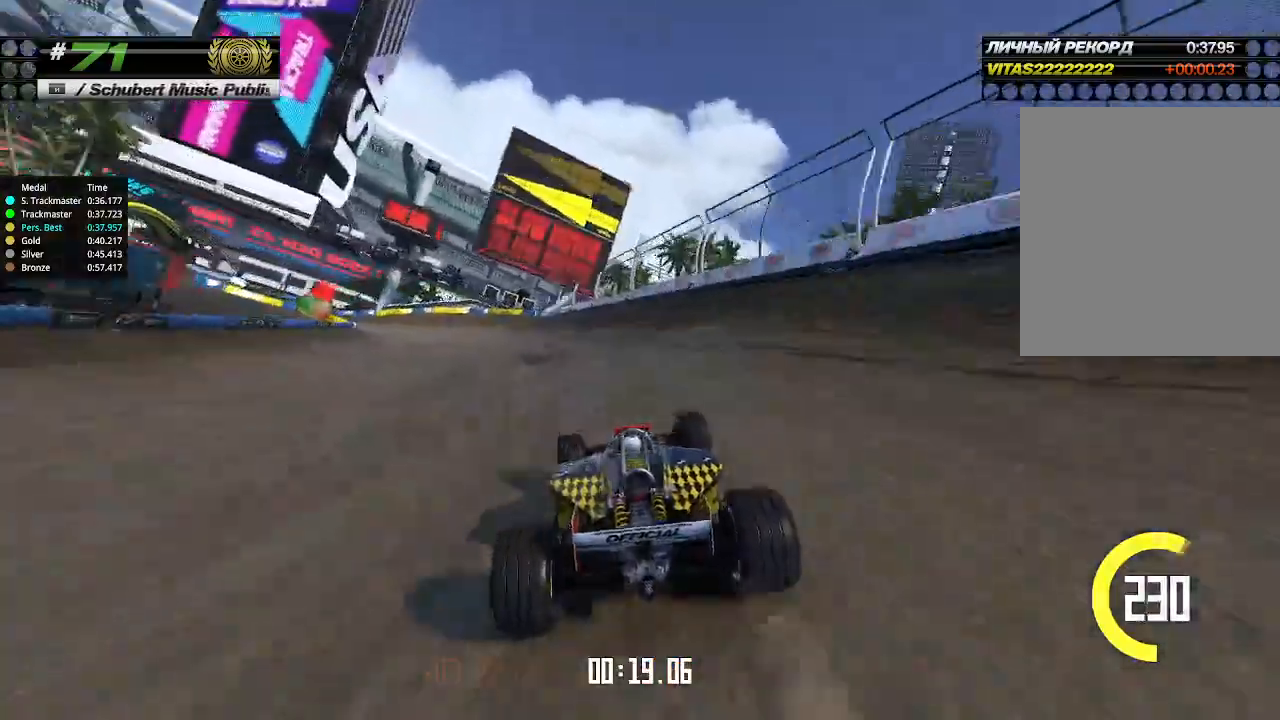
{"keys": ["left"], "events": [[267, "up", "up"]]}
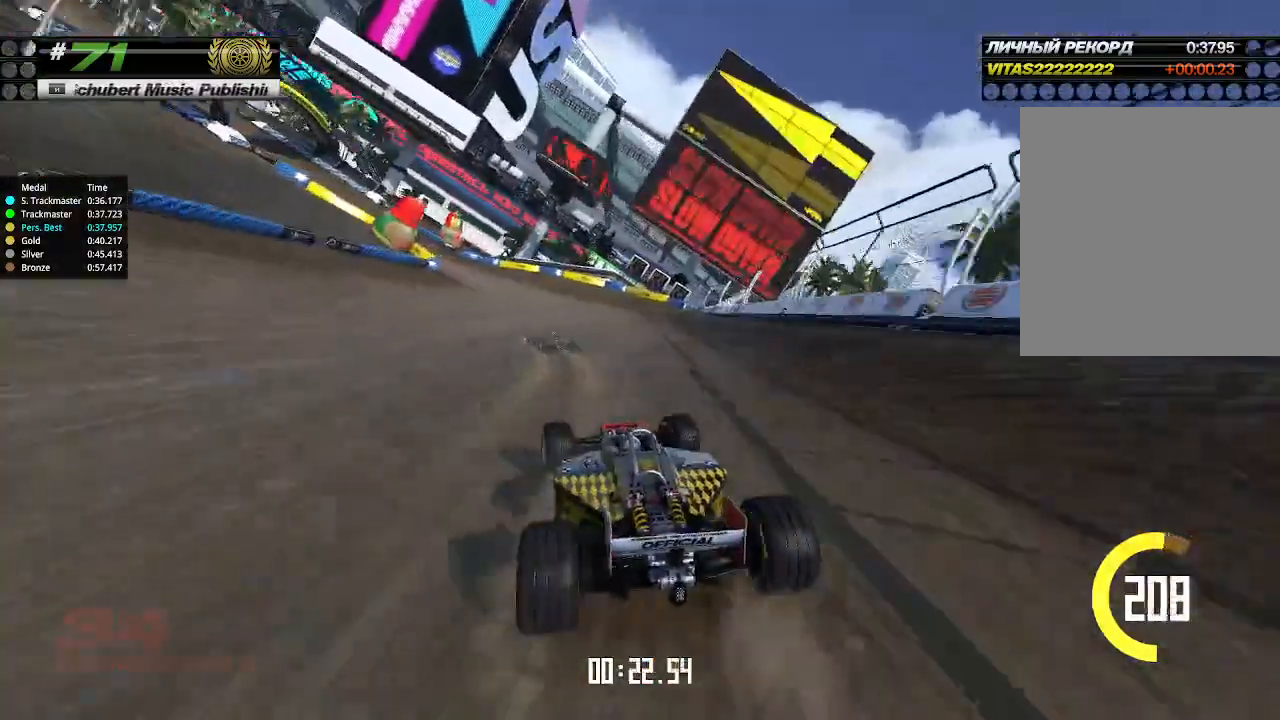
{"keys": ["left", "up"], "events": [[433, "left", "up"], [433, "up", "down"], [467, "left", "down"]]}
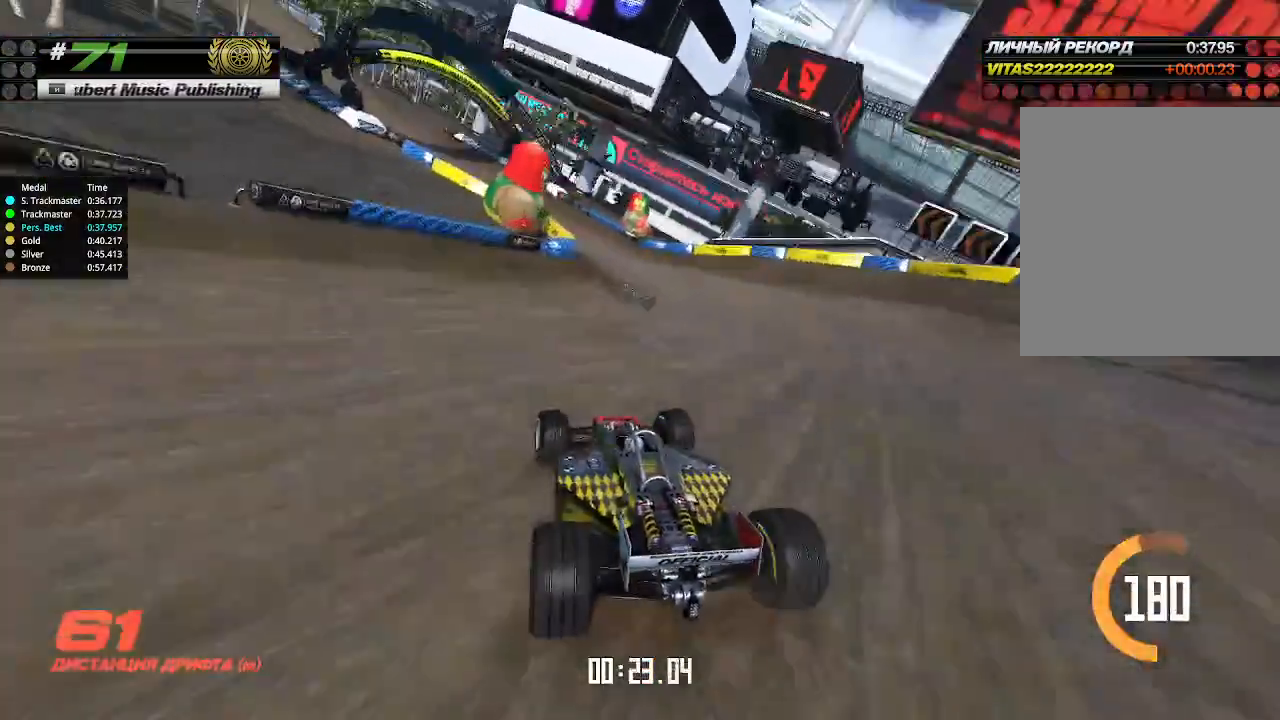
{"keys": [], "events": [[100, "left", "up"], [133, "left", "down"], [233, "left", "up"], [367, "left", "down"], [500, "left", "up"], [500, "up", "up"]]}
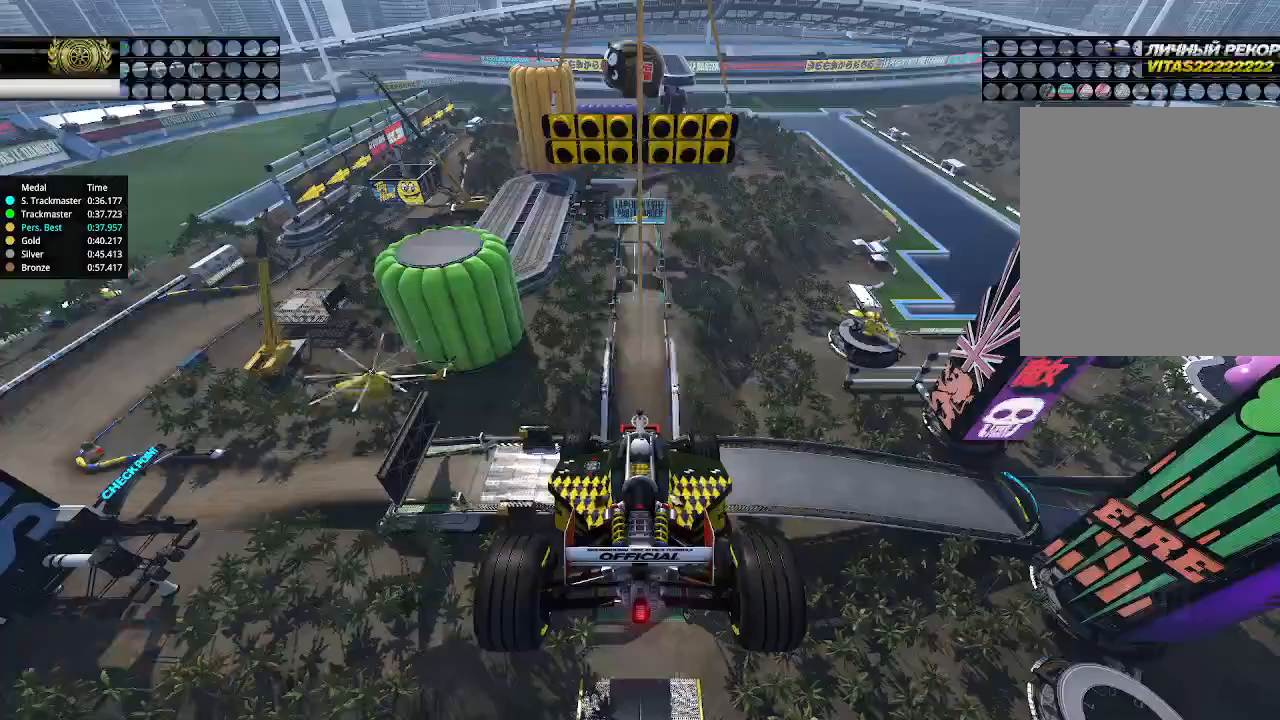
{"keys": [], "events": [[33, "up", "down"], [267, "up", "up"]]}
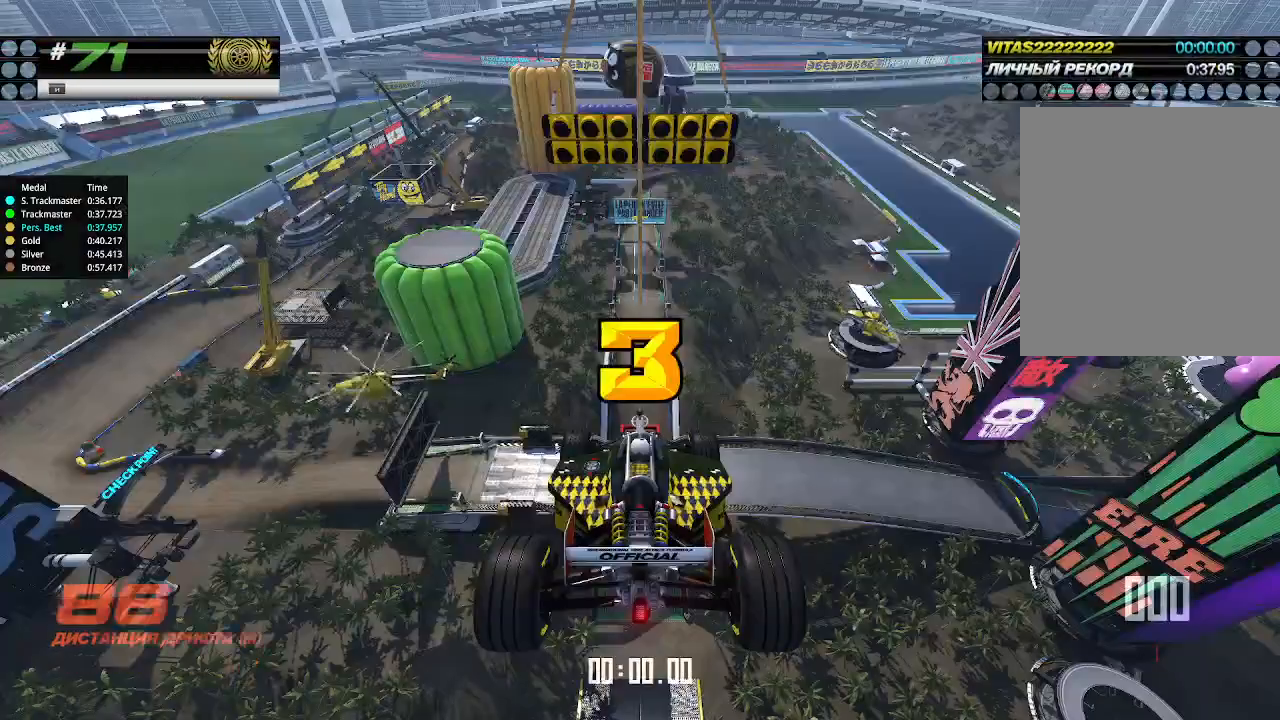
{"keys": ["up"], "events": [[300, "up", "down"]]}
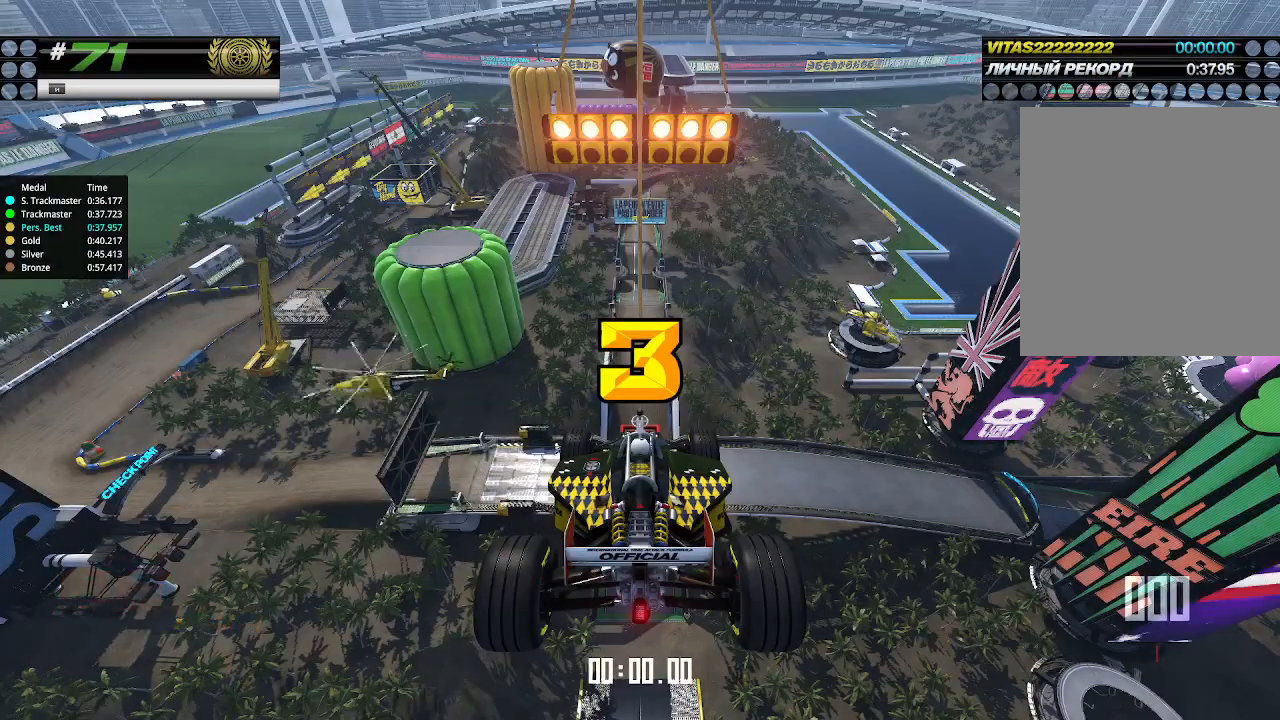
{"keys": ["up"], "events": []}
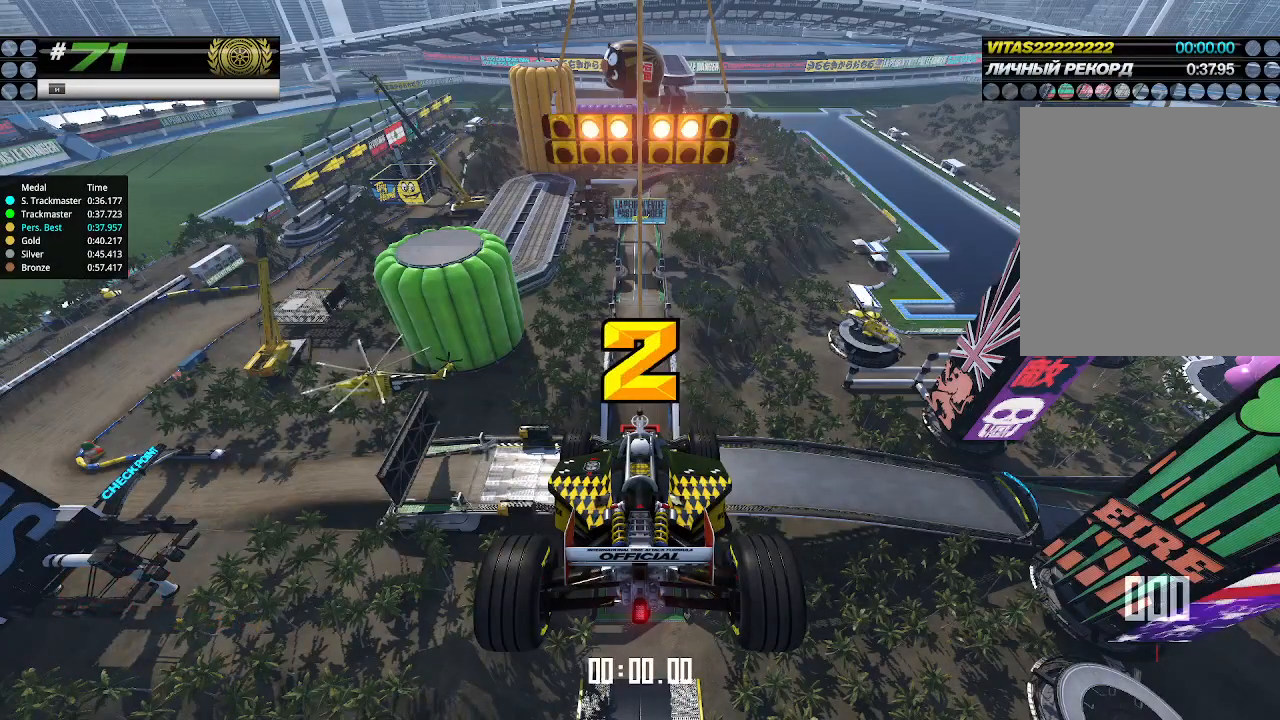
{"keys": ["up"], "events": []}
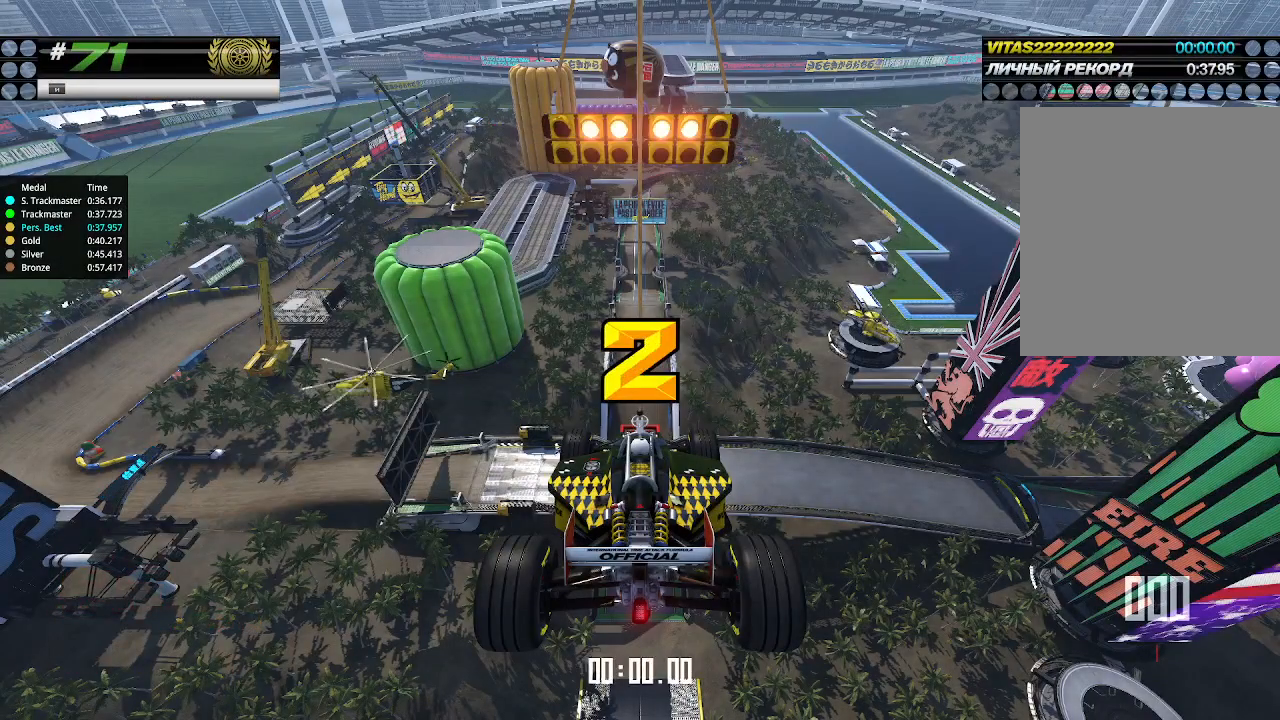
{"keys": ["up"], "events": []}
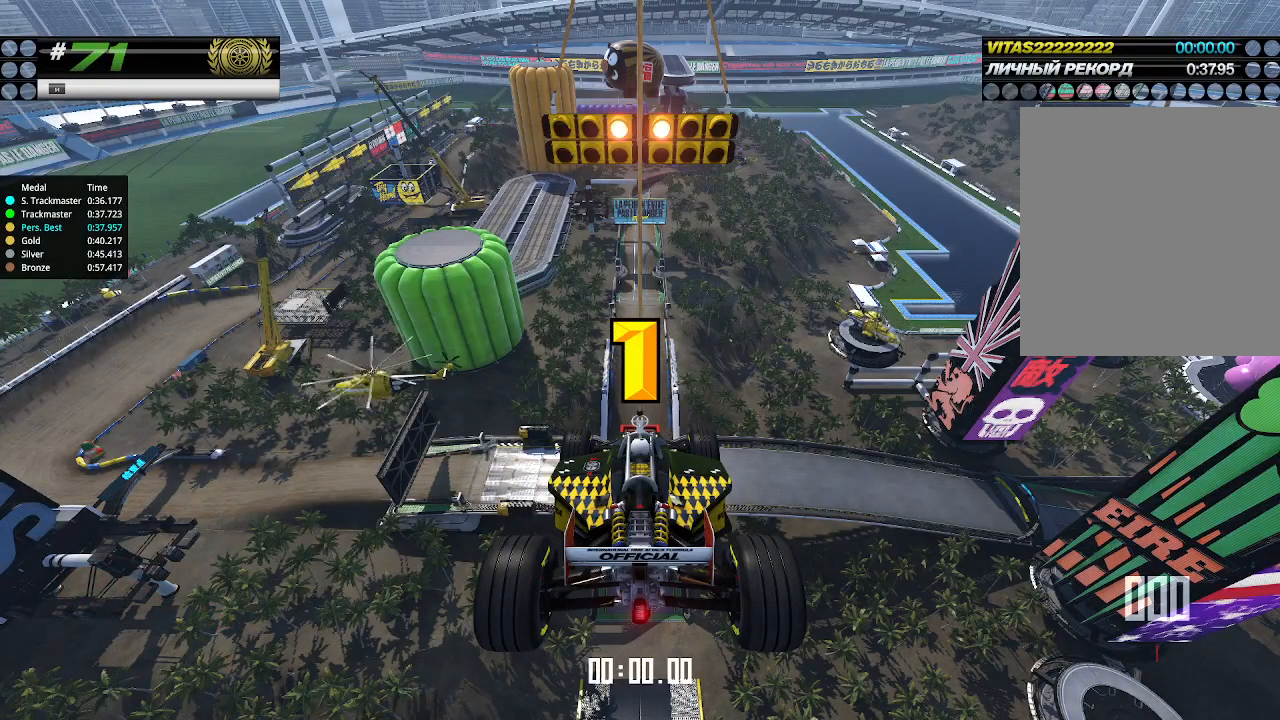
{"keys": ["up"], "events": []}
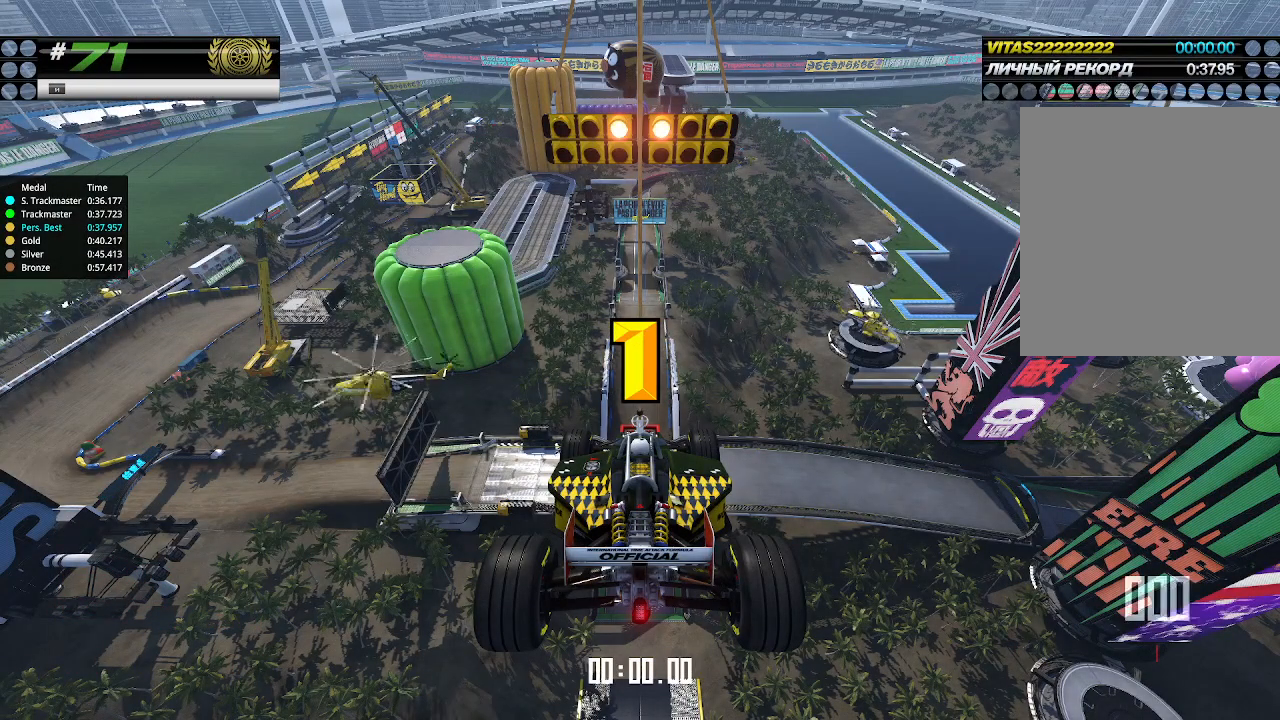
{"keys": ["up"], "events": [[67, "up", "up"], [100, "up", "down"]]}
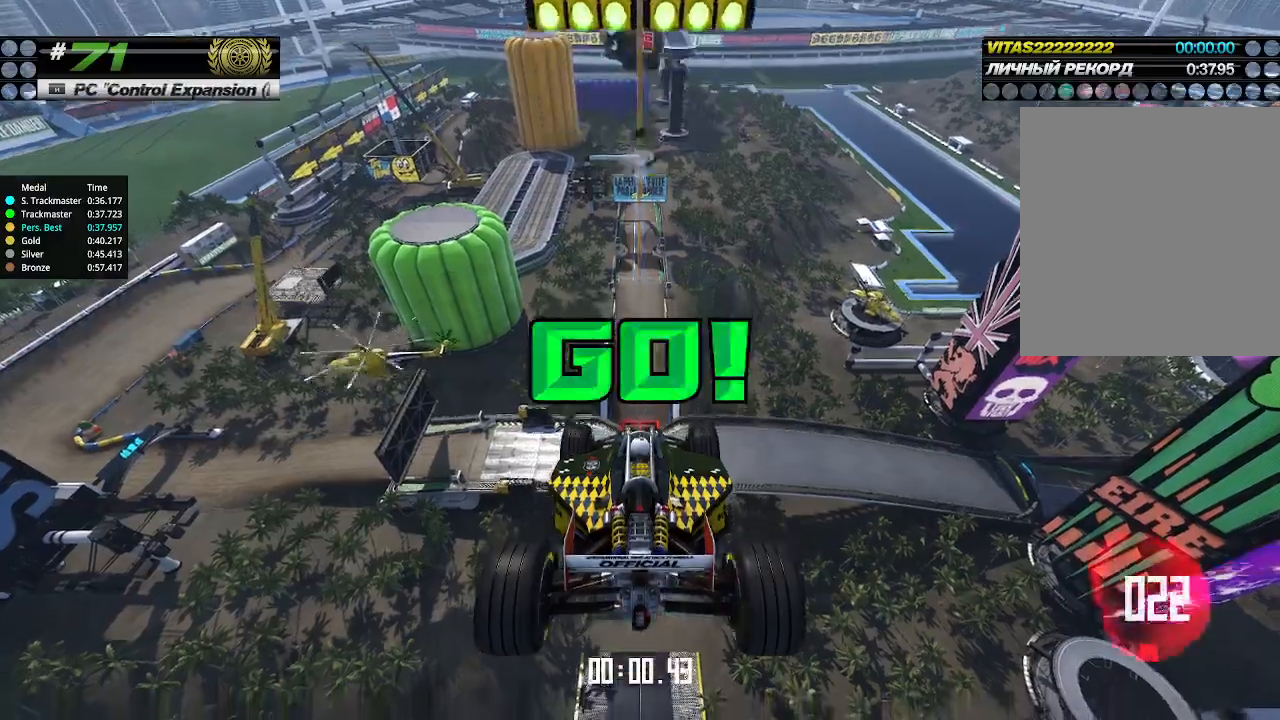
{"keys": ["up"], "events": []}
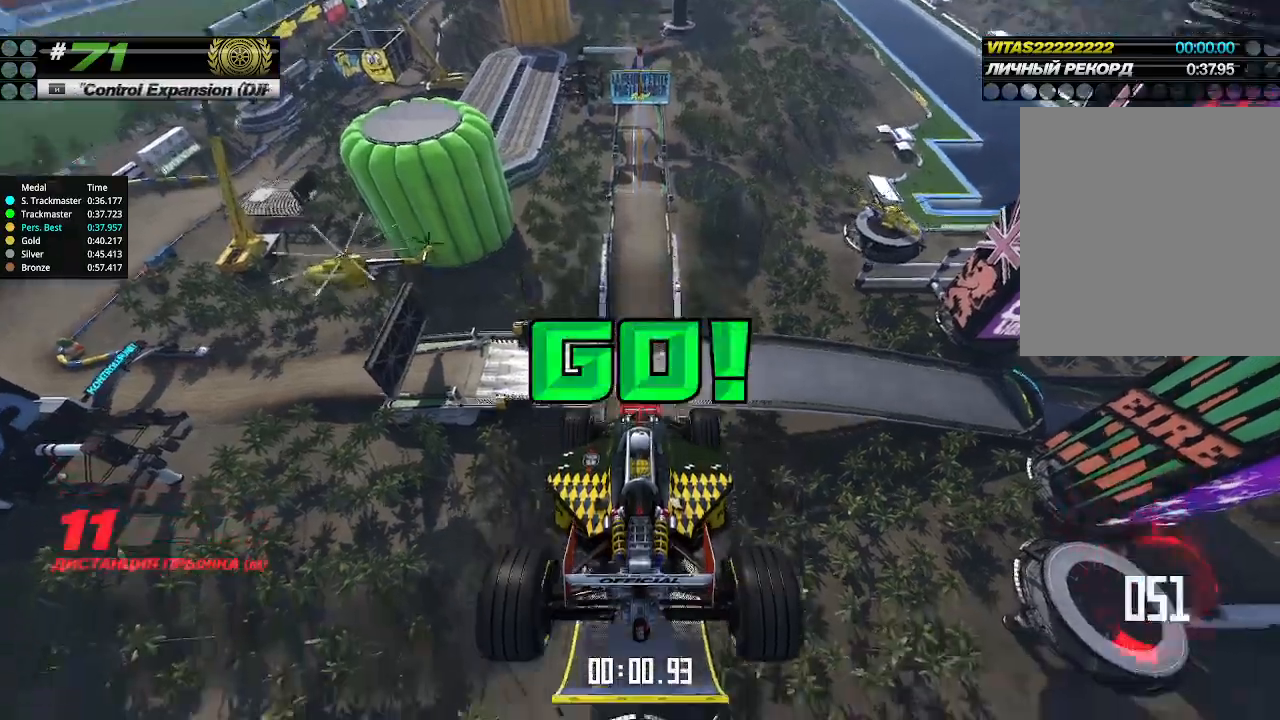
{"keys": ["up"], "events": []}
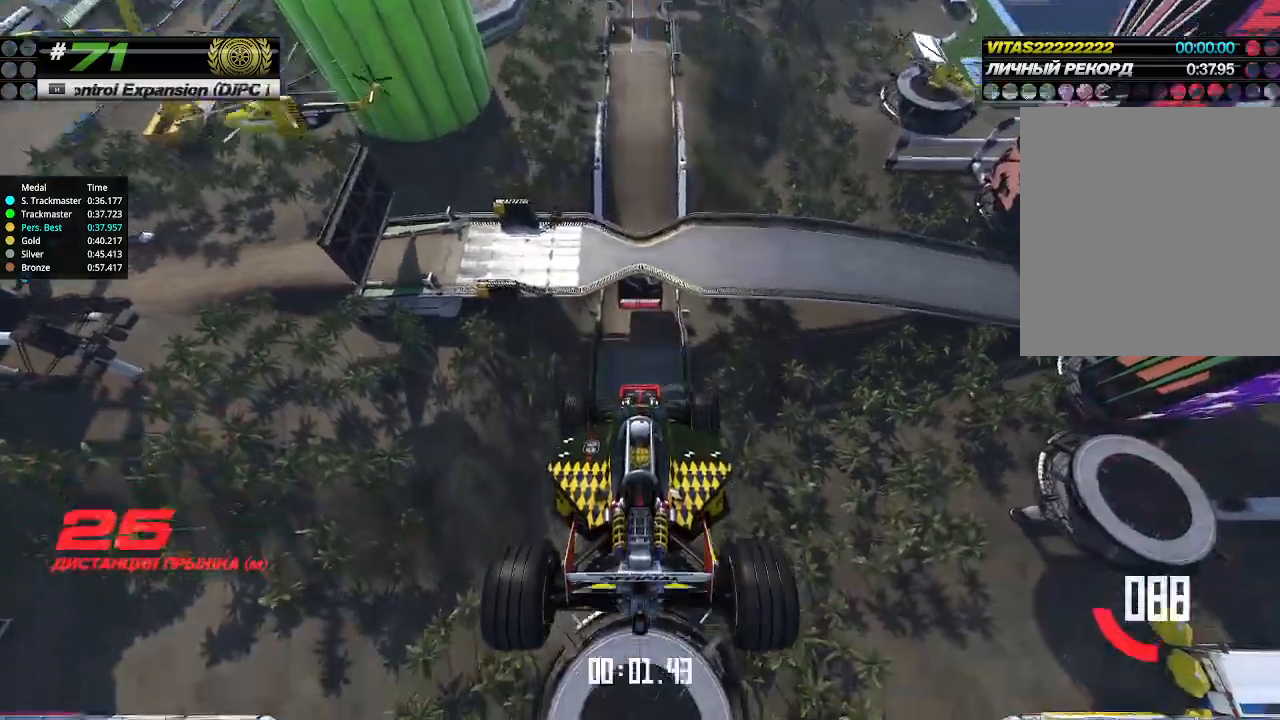
{"keys": ["up"], "events": []}
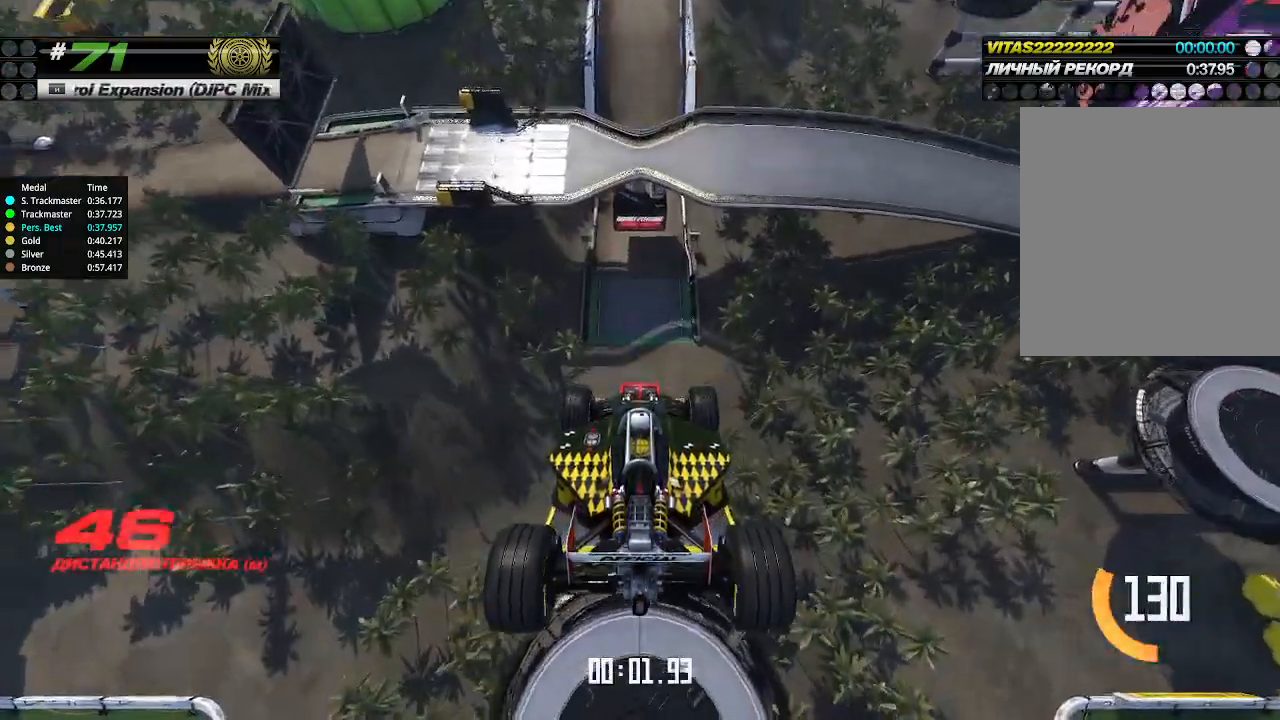
{"keys": ["up"], "events": []}
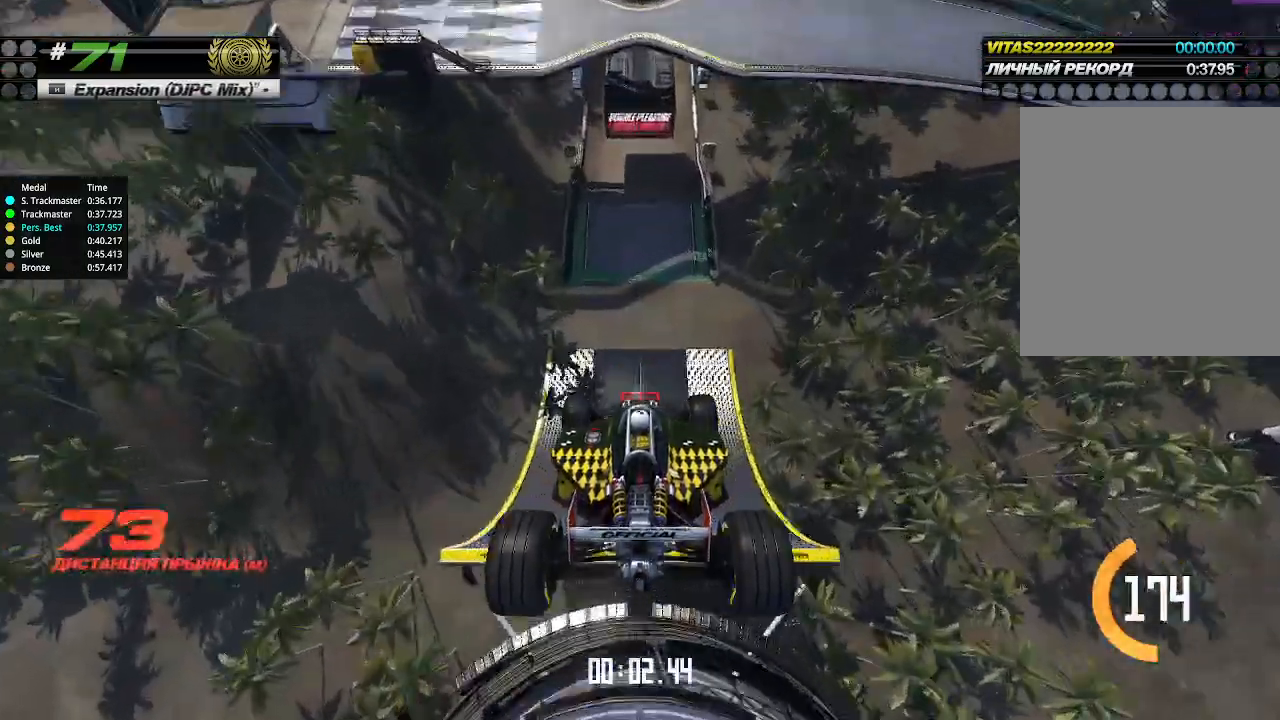
{"keys": ["up"], "events": []}
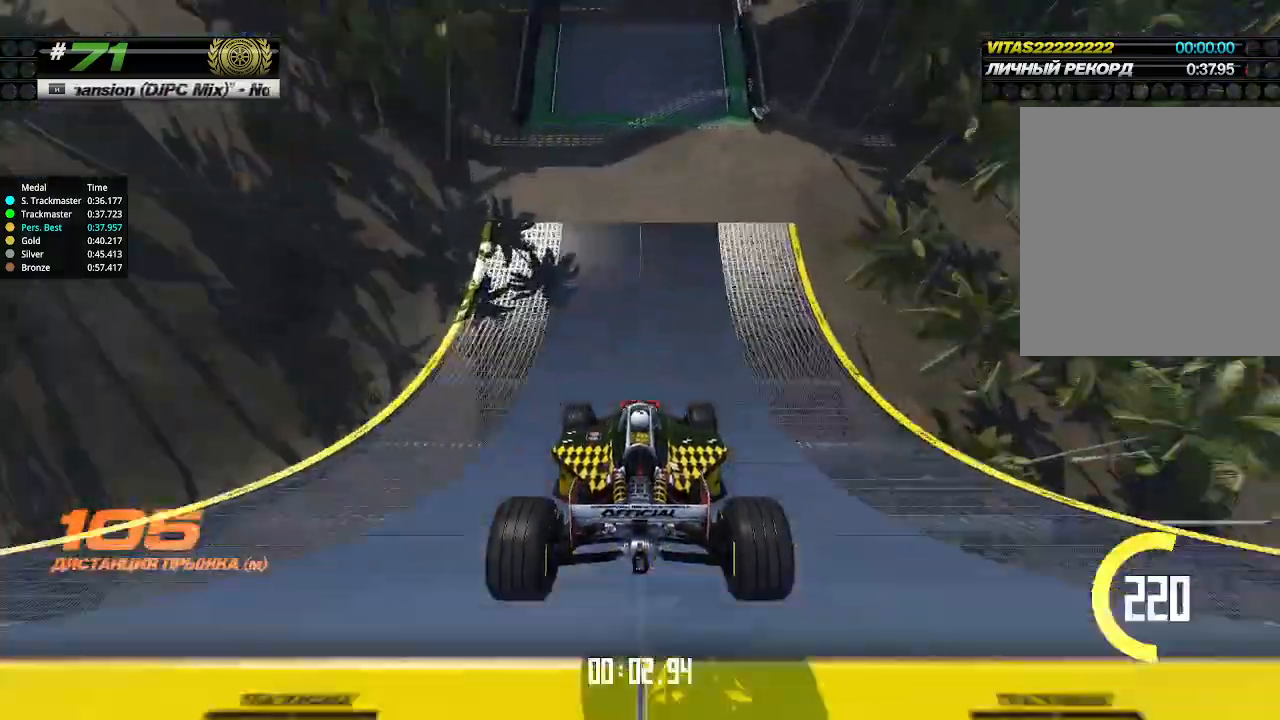
{"keys": ["up"], "events": []}
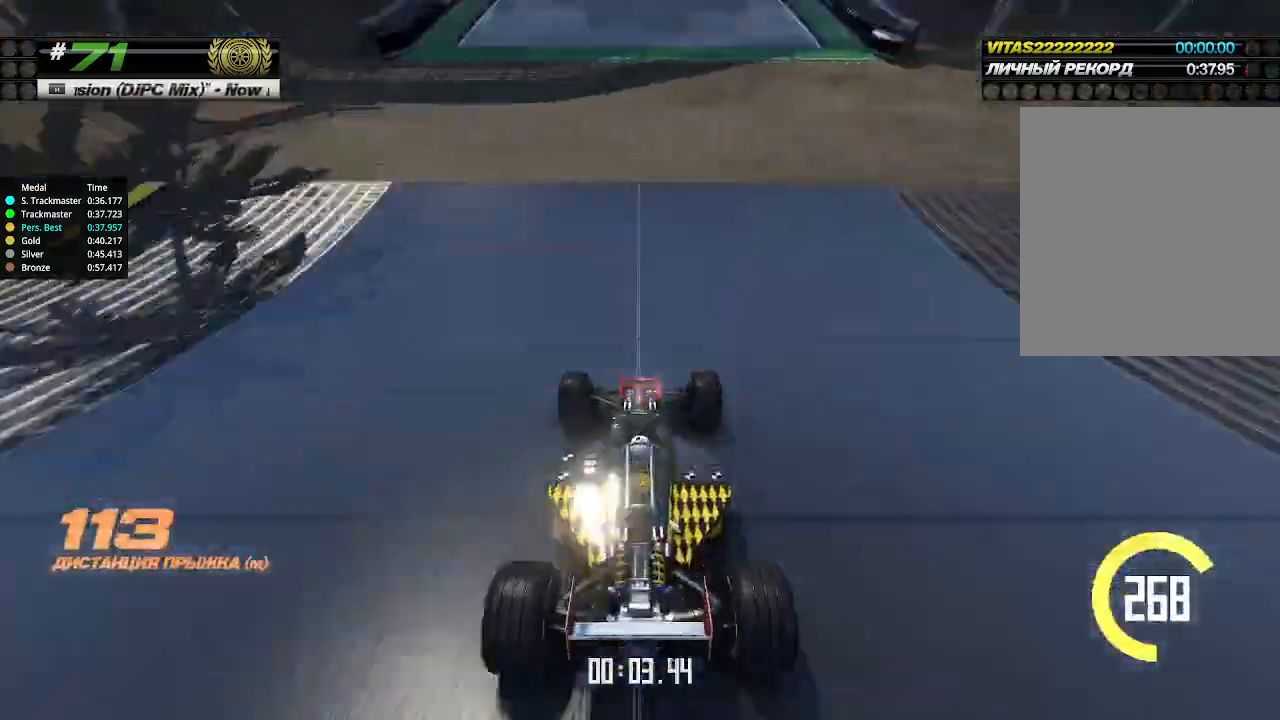
{"keys": ["up"], "events": []}
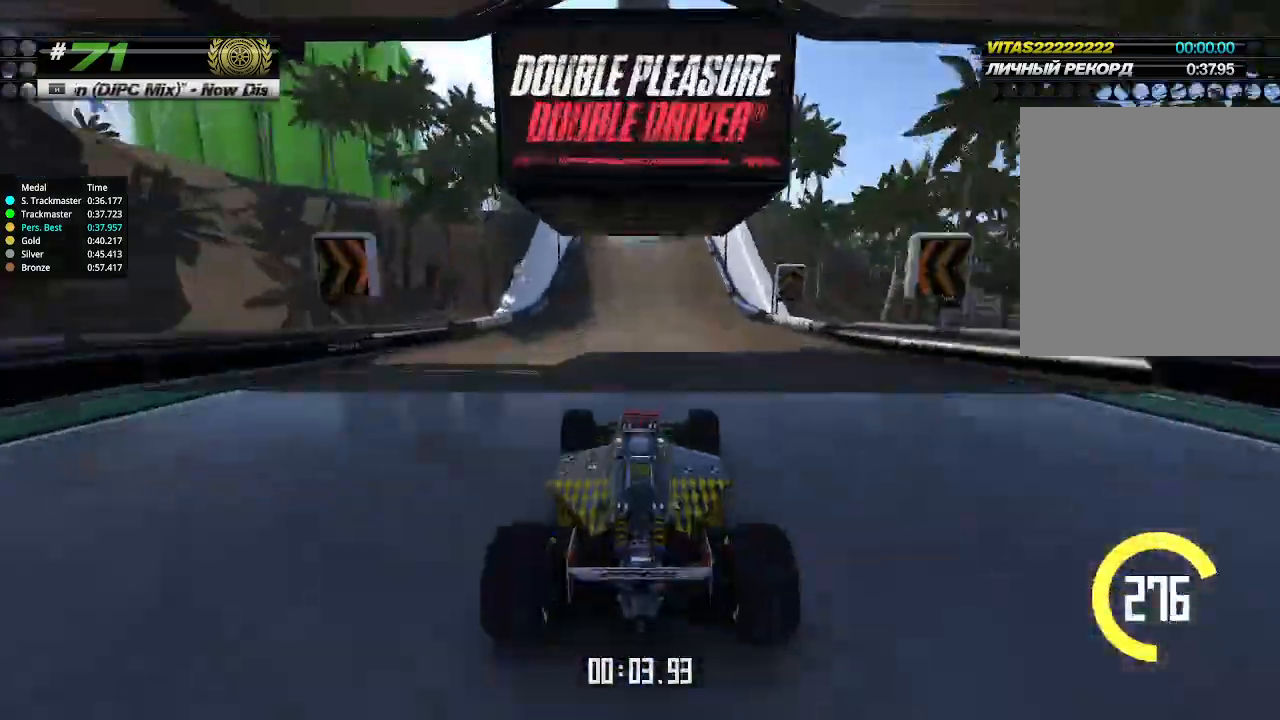
{"keys": ["up"], "events": []}
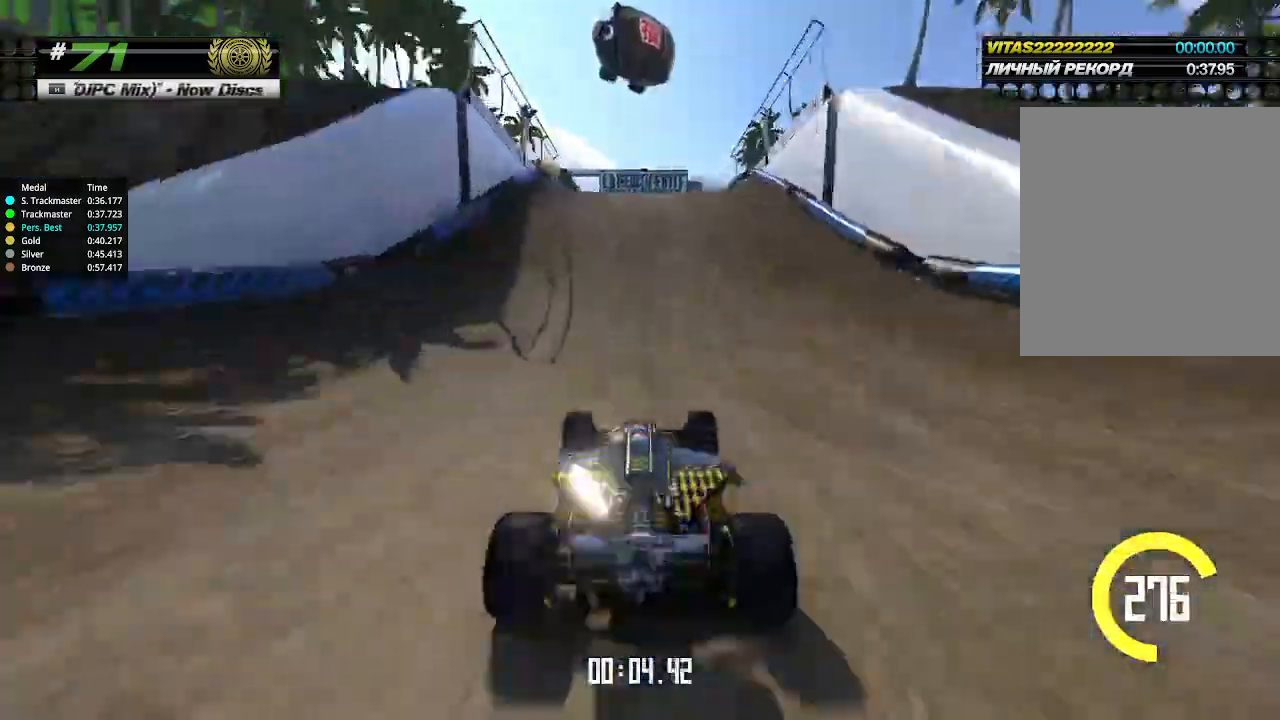
{"keys": ["up"], "events": [[33, "left", "down"], [67, "left", "up"]]}
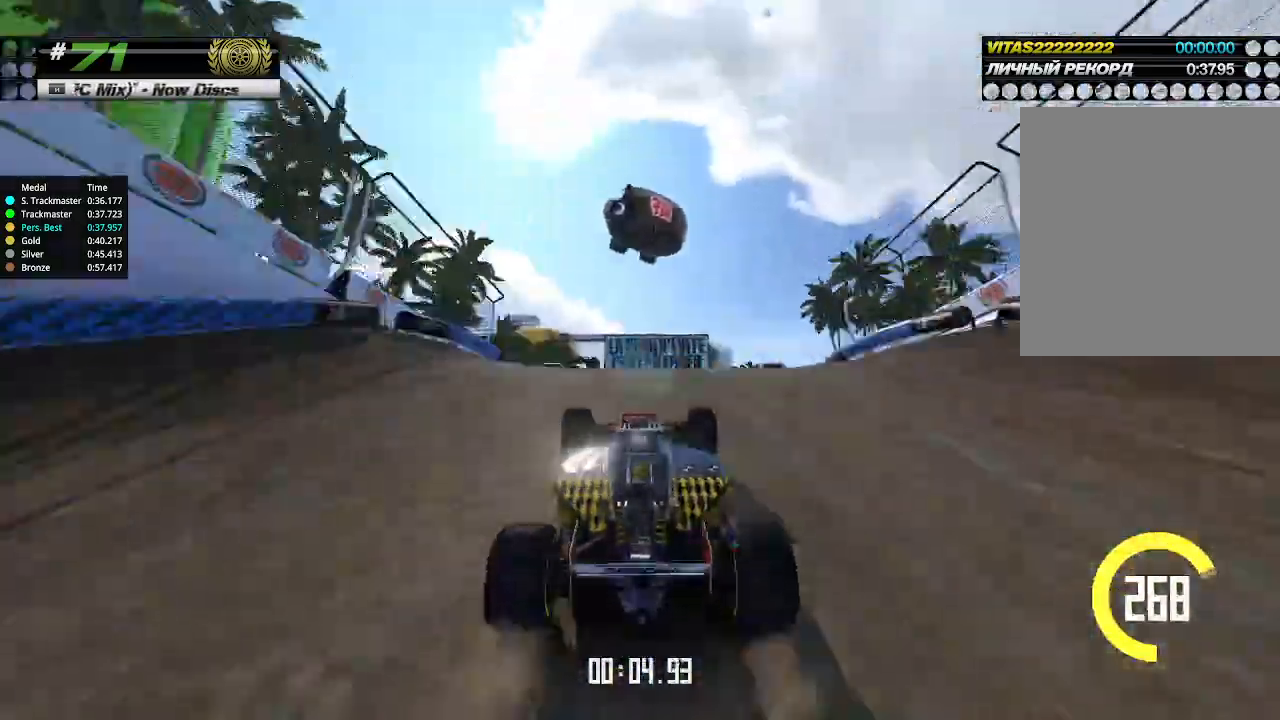
{"keys": ["right", "up"], "events": [[167, "down", "down"], [167, "right", "down"], [300, "down", "up"]]}
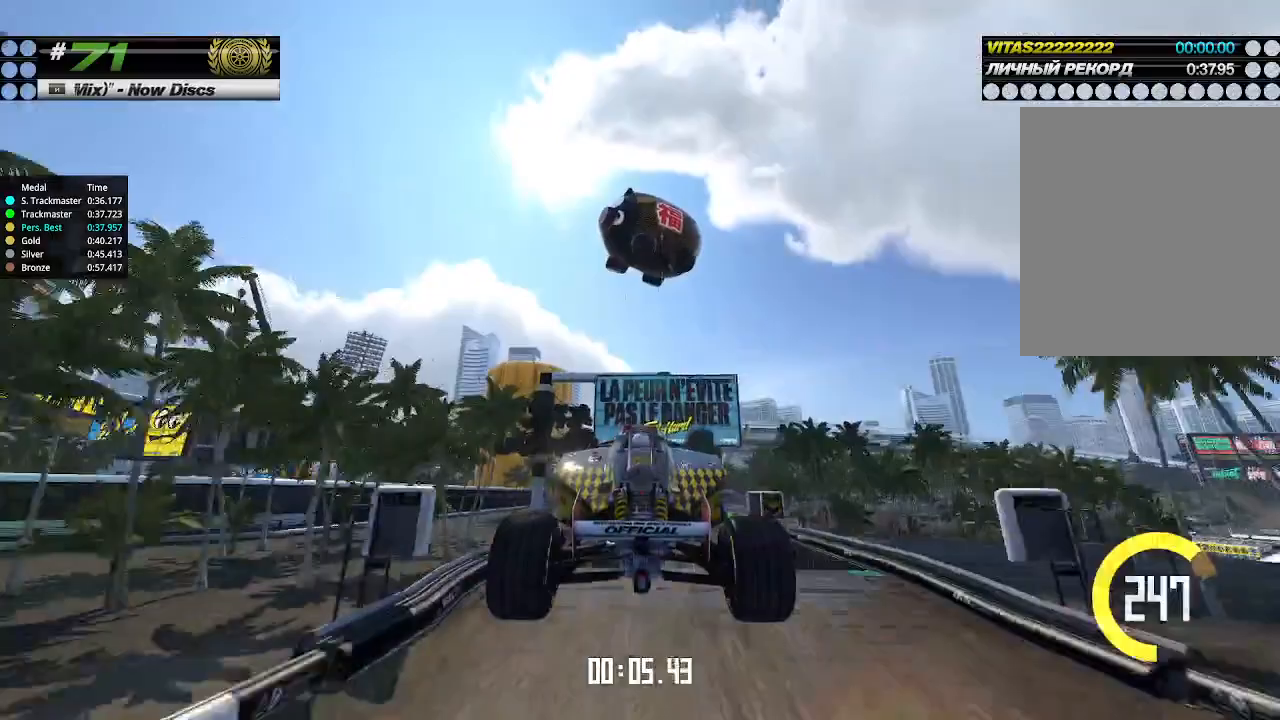
{"keys": ["right", "up"], "events": []}